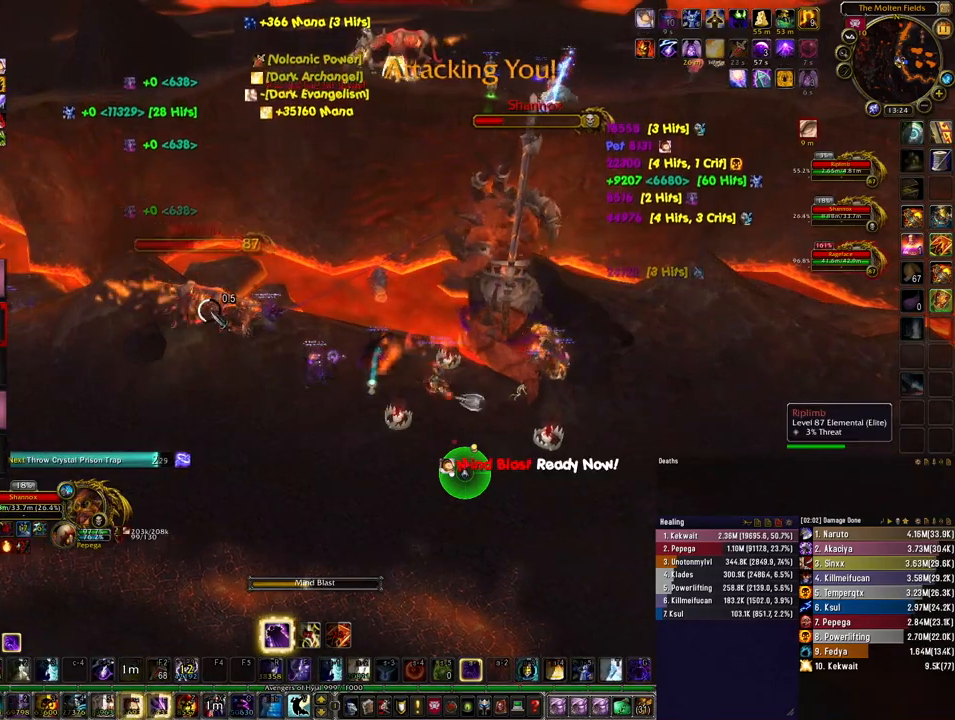
Gameplay with keyboard and mouse; each line is a JSON object with the keys and mouse buttons held at the frame after it. "events" lists presses ("down") and releases ("up") of "1", "2", "3", "4", "5", "a", "alt", "b", "c", "ctrl", "d", "e", "f", "g", "q", "r", "s", "shift", "space", "t", "tab", "tilde", "v", "w", "x", "z", "mouse_left", "mouse_wheel", "mouse_right", "mouse_mb4" and "mouse_mb5" between this image and that frame as [ms after this image, input, new state], when the widget could be followed in between. "mouse_left", "mouse_wheel", "mouse_right", "mouse_mb4", "mouse_mb5" = the "left", "wheel", "right", "mb4", "mb5" buttons of the "mouse" list. No other keys are recorded. "wheel" means that the mouse wheel is clicked or scrolled. Mouse movement is not recorded.
{"keys": ["3"], "mouse": [], "events": [[133, "3", "down"], [233, "3", "up"], [333, "3", "down"], [400, "3", "up"], [500, "3", "down"]]}
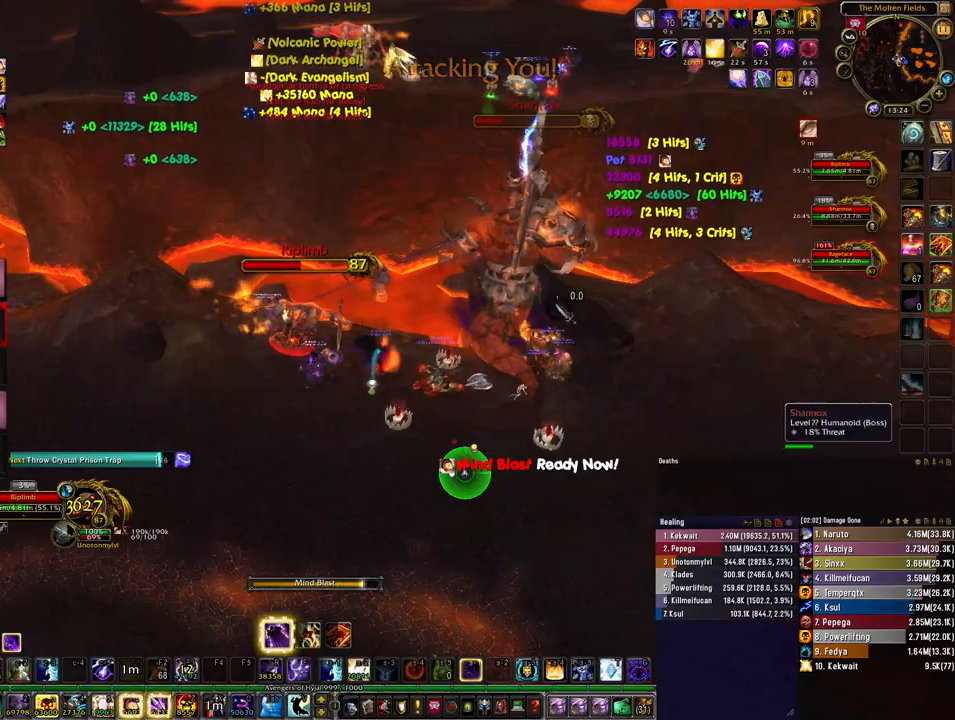
{"keys": [], "mouse": ["left"], "events": [[67, "3", "up"], [167, "3", "down"], [233, "3", "up"], [300, "3", "down"], [367, "3", "up"], [433, "3", "down"], [467, "mouse_left", "down"], [500, "3", "up"]]}
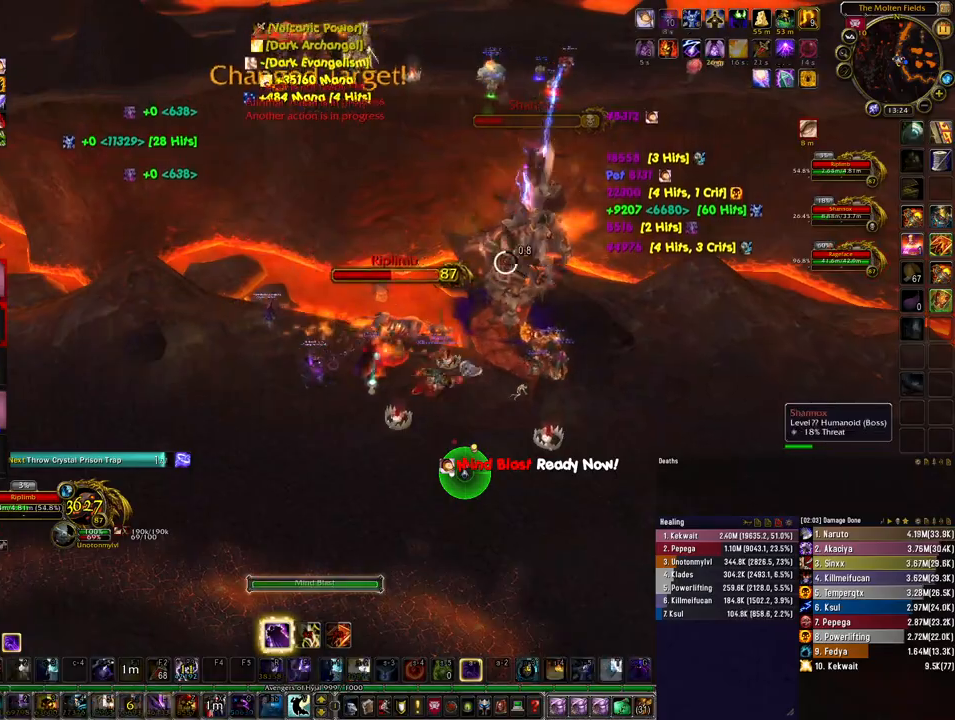
{"keys": ["4"], "mouse": ["right"], "events": [[33, "mouse_left", "up"], [100, "mouse_right", "down"], [300, "4", "down"], [400, "4", "up"], [500, "4", "down"]]}
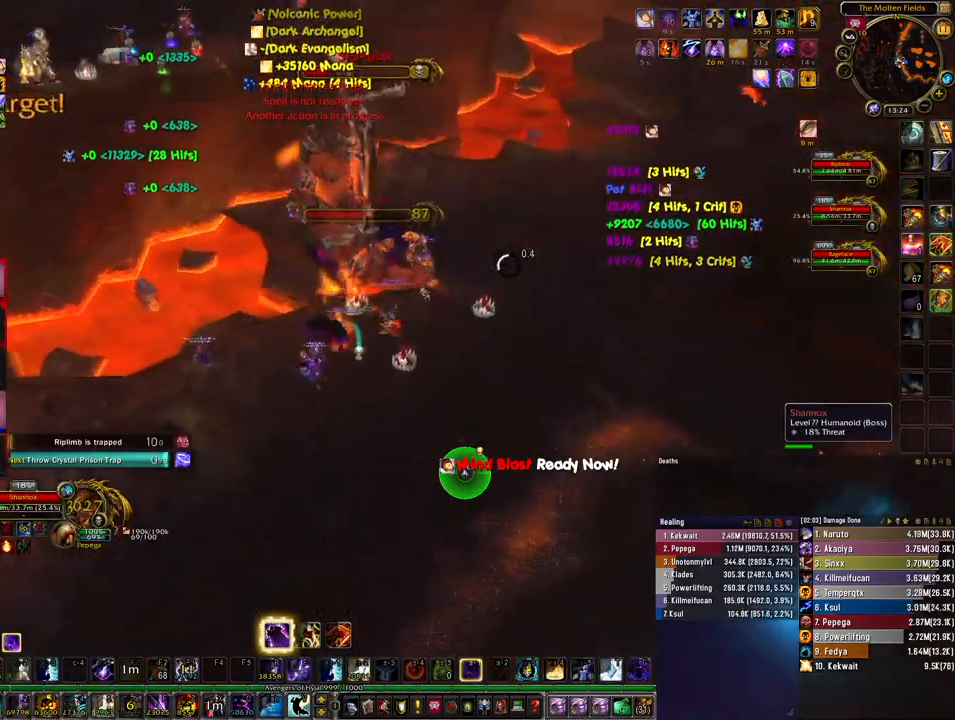
{"keys": ["4"], "mouse": ["right"], "events": [[67, "4", "up"], [167, "4", "down"], [233, "4", "up"], [333, "4", "down"], [400, "4", "up"], [467, "4", "down"]]}
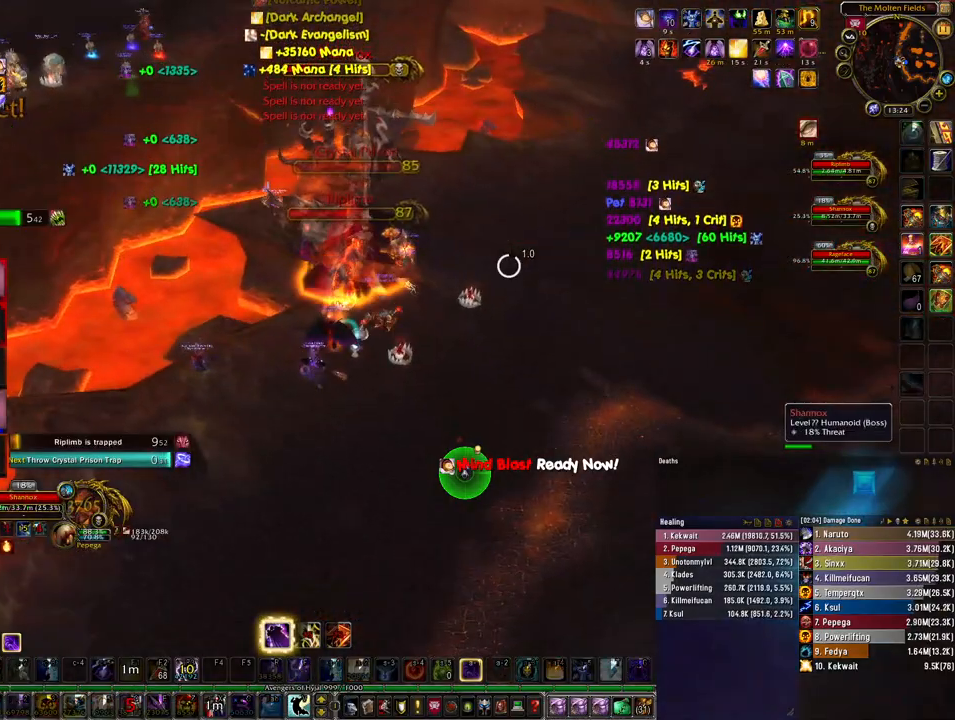
{"keys": [], "mouse": ["right"], "events": [[67, "4", "up"], [133, "4", "down"], [233, "4", "up"]]}
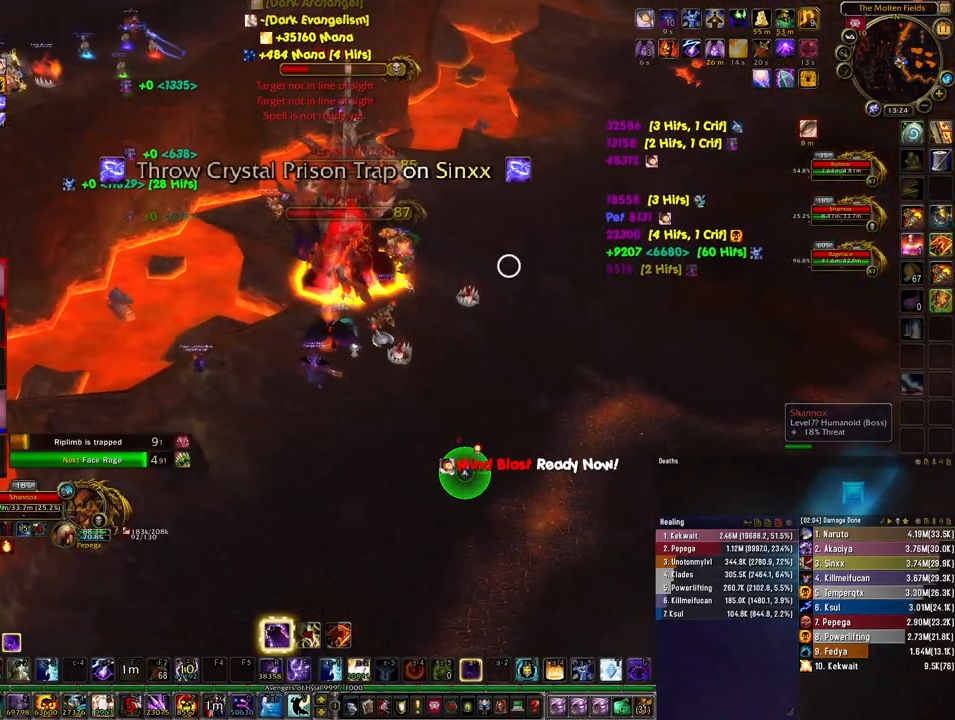
{"keys": ["2"], "mouse": ["right"], "events": [[400, "2", "down"]]}
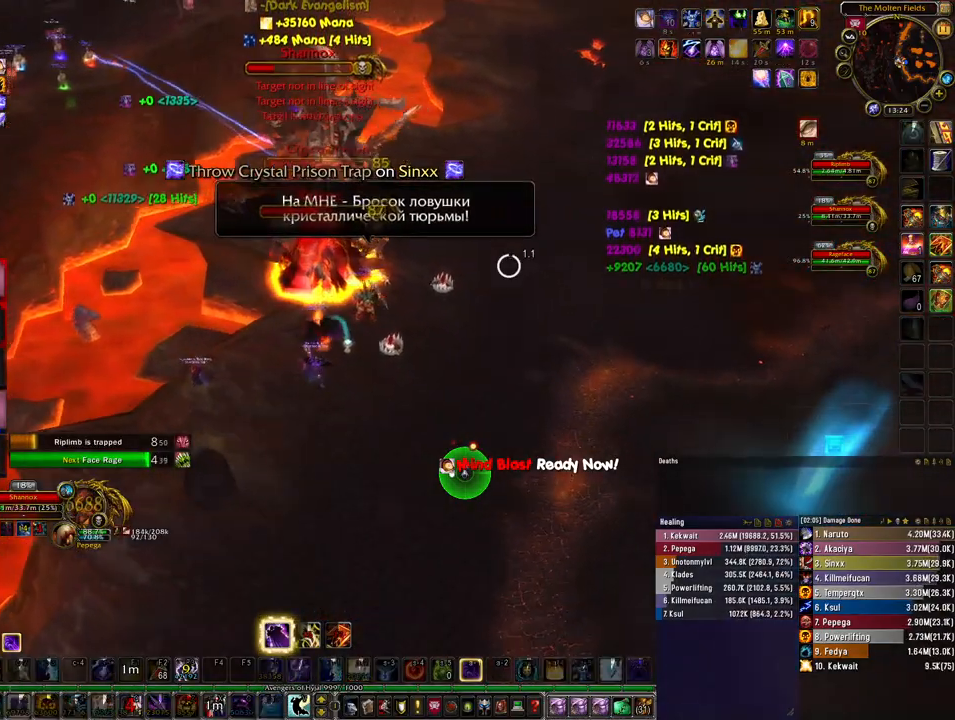
{"keys": [], "mouse": ["right"], "events": [[33, "2", "up"], [67, "2", "down"], [133, "d", "down"], [167, "2", "up"], [233, "2", "down"], [367, "2", "up"], [500, "d", "up"]]}
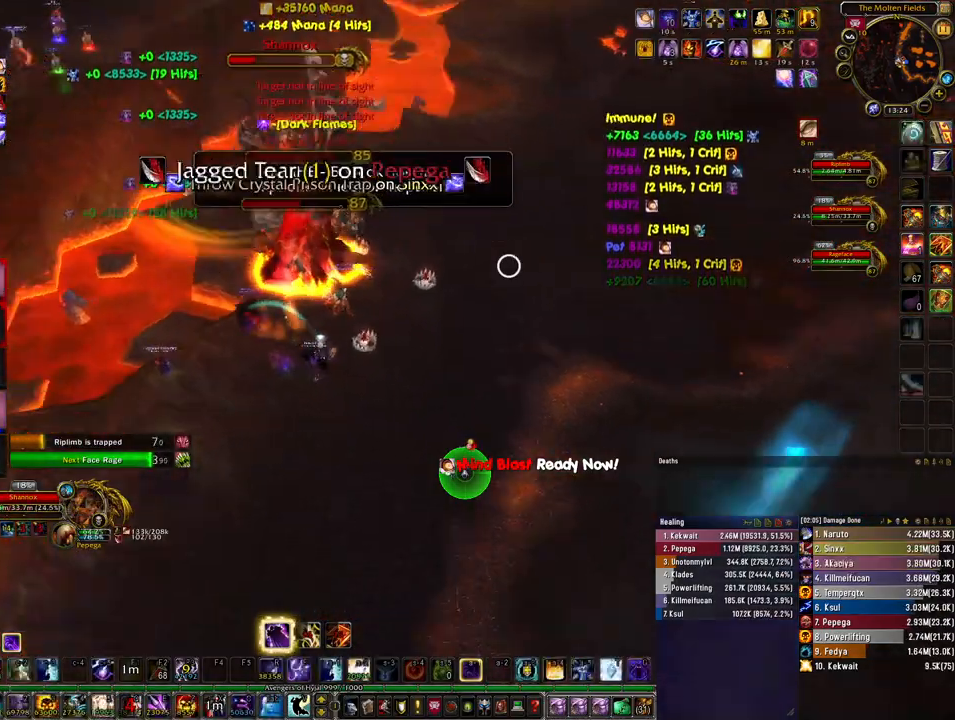
{"keys": ["a", "z"], "mouse": ["right"], "events": [[67, "a", "down"], [100, "z", "down"], [233, "z", "up"], [333, "z", "down"], [400, "z", "up"], [500, "z", "down"]]}
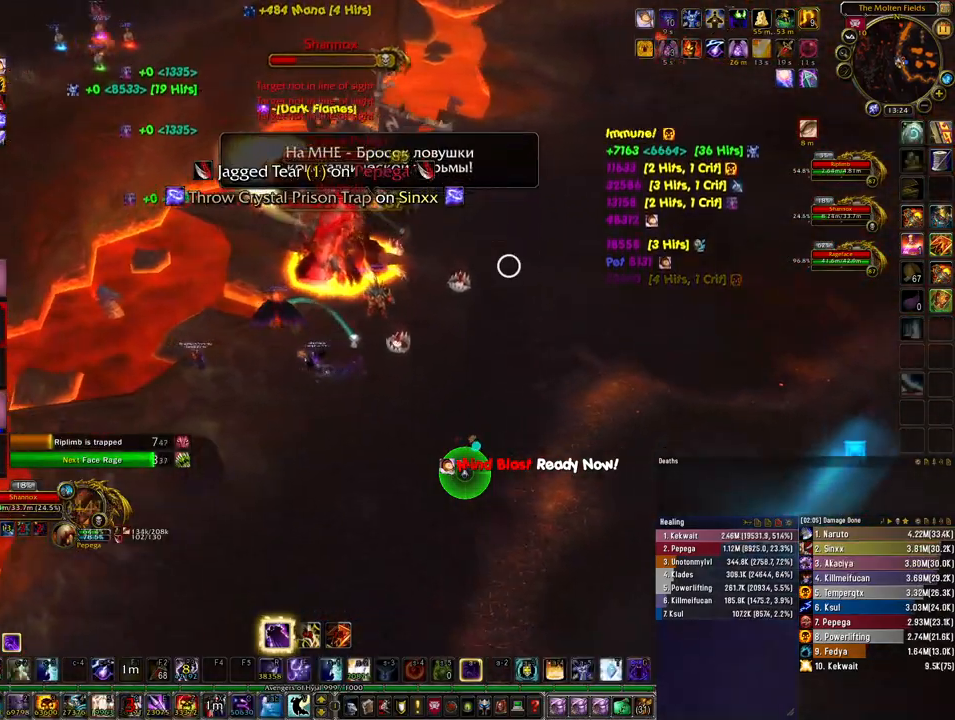
{"keys": ["a"], "mouse": ["right"], "events": [[33, "a", "up"], [67, "d", "down"], [100, "z", "up"], [200, "z", "down"], [300, "z", "up"], [400, "z", "down"], [467, "d", "up"], [500, "a", "down"], [500, "z", "up"]]}
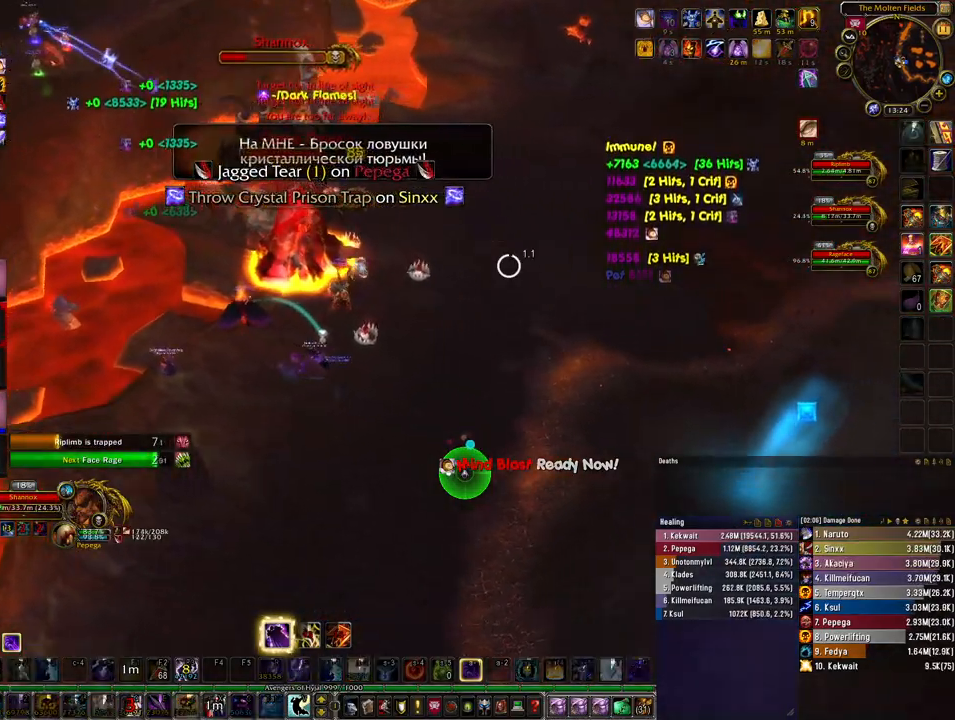
{"keys": ["z"], "mouse": ["right"], "events": [[100, "z", "down"], [200, "z", "up"], [267, "z", "down"], [300, "a", "up"], [367, "z", "up"], [433, "z", "down"]]}
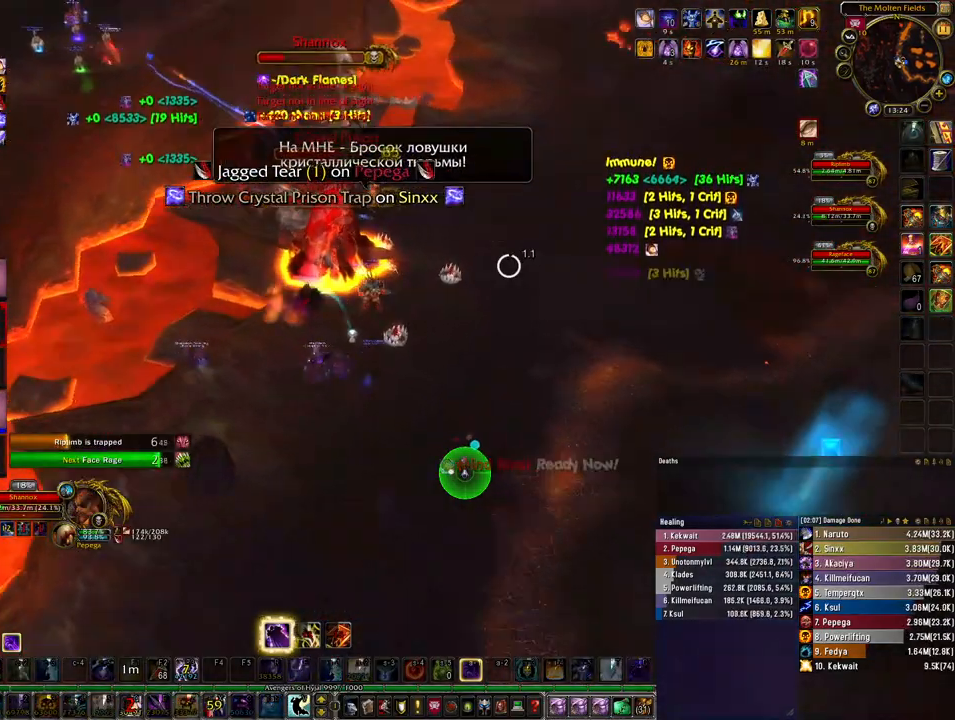
{"keys": [], "mouse": ["right"], "events": [[33, "d", "down"], [33, "z", "up"], [100, "z", "down"], [200, "z", "up"], [300, "z", "down"], [400, "d", "up"], [400, "z", "up"]]}
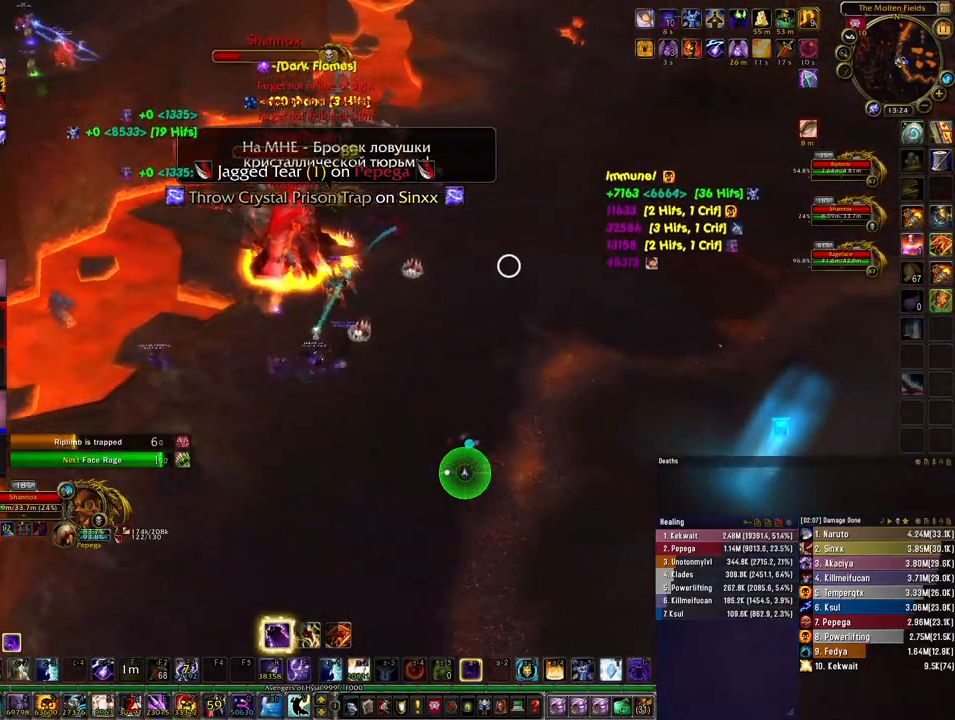
{"keys": ["a"], "mouse": ["right"], "events": [[33, "a", "down"]]}
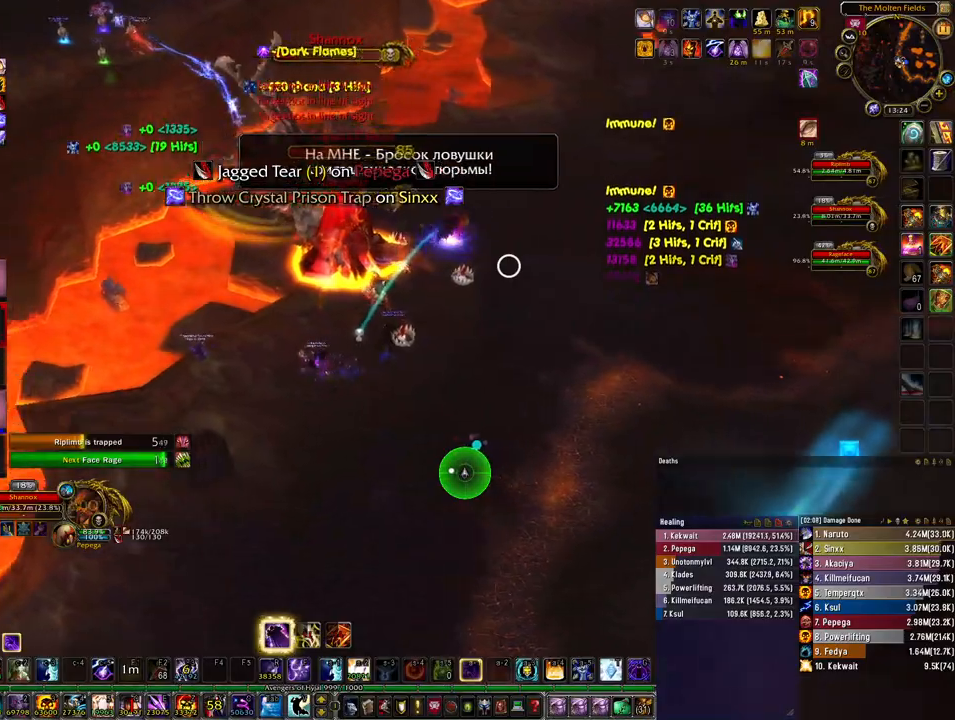
{"keys": ["a"], "mouse": ["right"], "events": []}
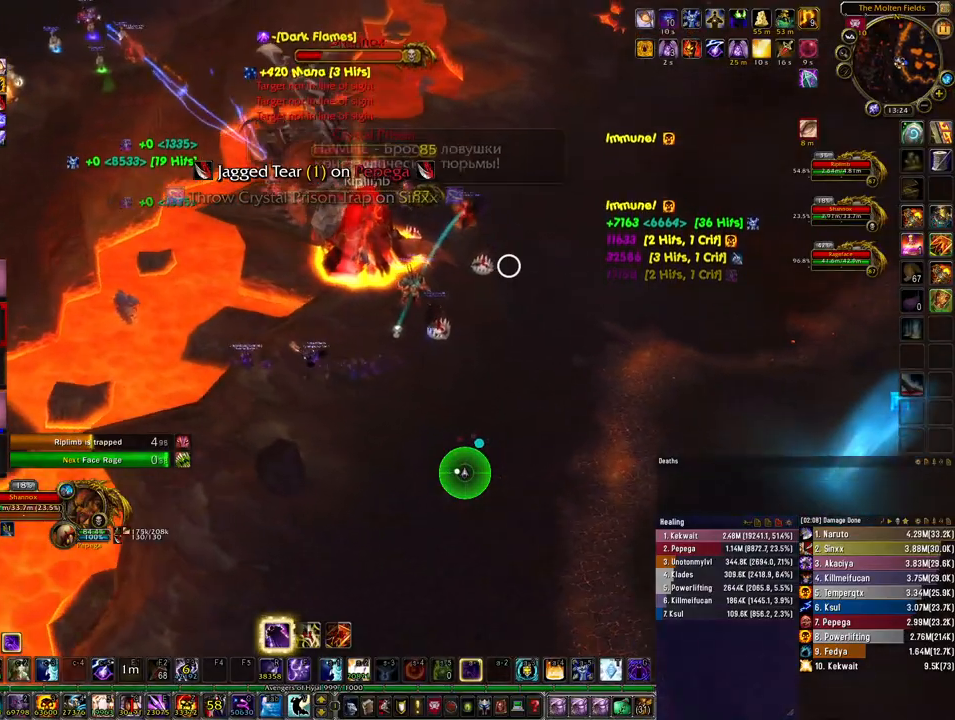
{"keys": ["2", "d"], "mouse": ["right"], "events": [[367, "2", "down"], [433, "2", "up"], [500, "2", "down"], [500, "a", "up"], [500, "d", "down"]]}
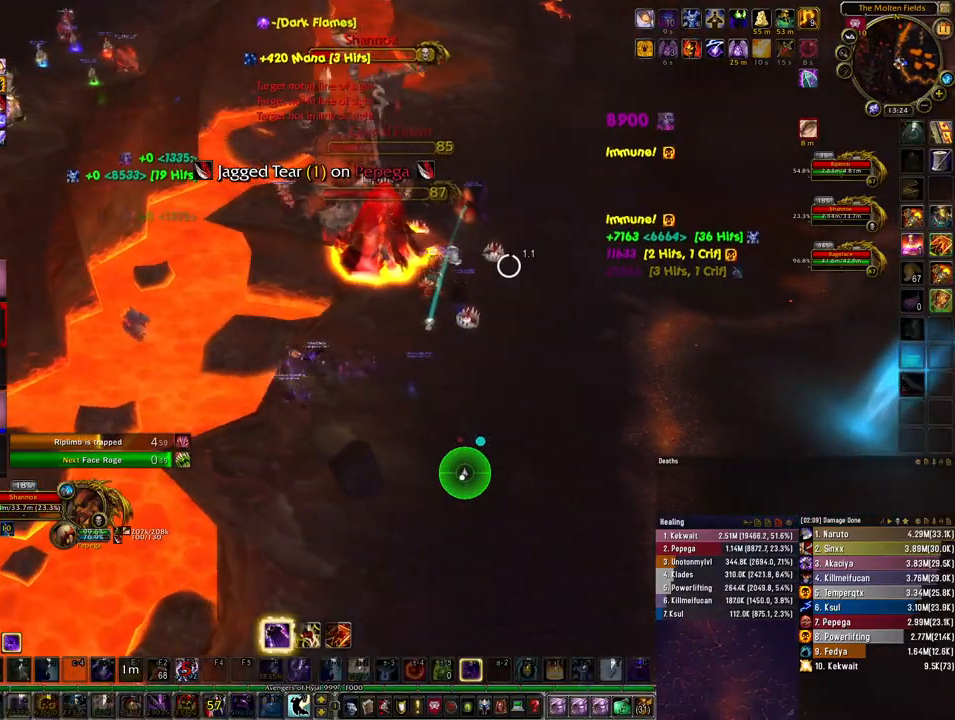
{"keys": [], "mouse": ["right"], "events": [[100, "2", "up"], [167, "d", "up"], [200, "2", "down"], [300, "2", "up"], [433, "2", "down"], [500, "2", "up"]]}
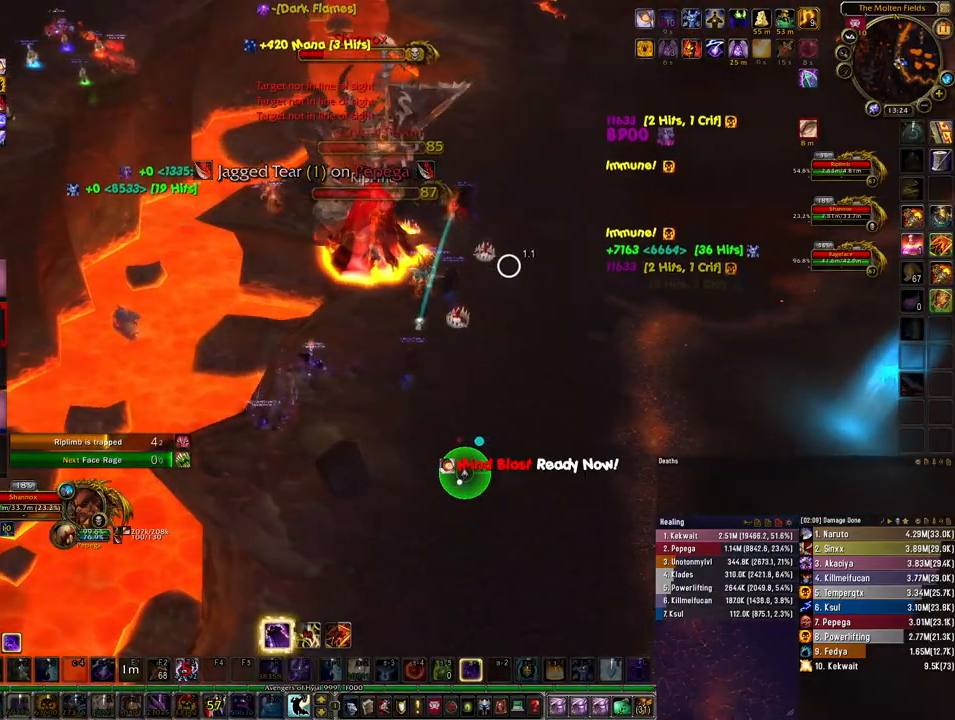
{"keys": ["2", "a"], "mouse": ["right"], "events": [[133, "2", "down"], [167, "a", "down"], [267, "2", "up"], [333, "a", "up"], [500, "2", "down"], [500, "a", "down"]]}
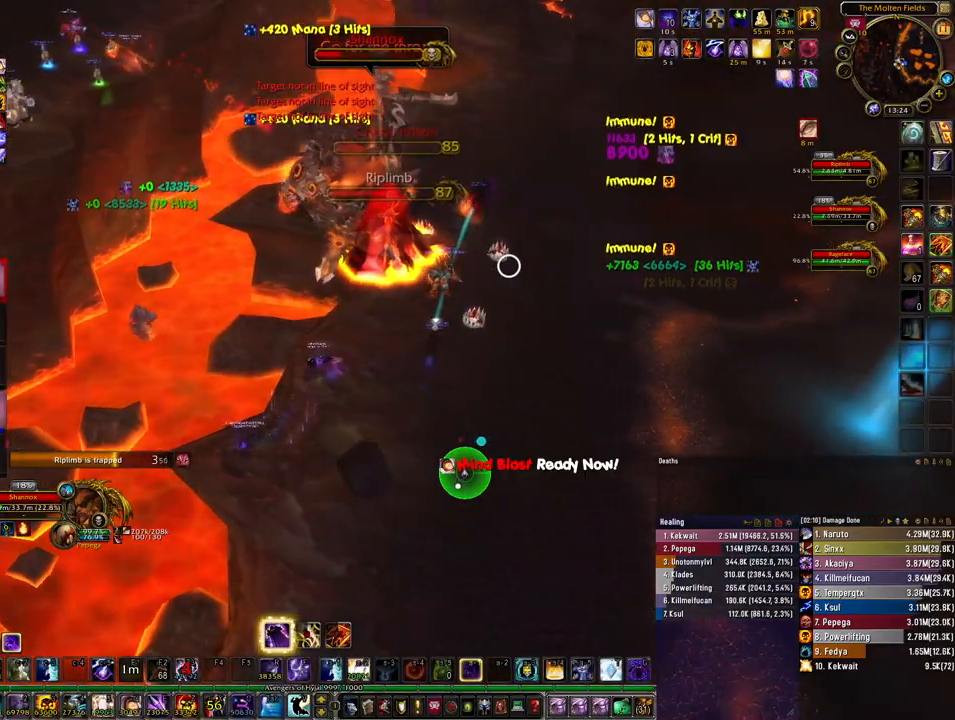
{"keys": [], "mouse": ["right"], "events": [[100, "2", "up"], [133, "a", "up"], [200, "2", "down"], [200, "a", "down"], [267, "a", "up"], [300, "2", "up"], [367, "2", "down"], [500, "2", "up"]]}
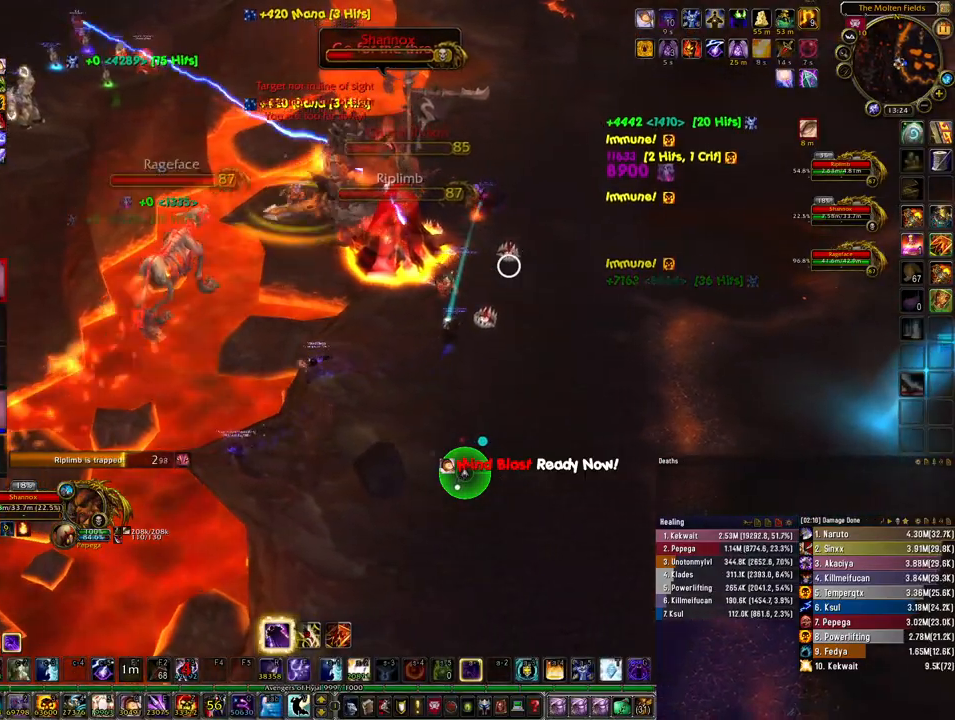
{"keys": ["2", "s"], "mouse": ["right"], "events": [[67, "2", "down"], [167, "2", "up"], [167, "s", "down"], [300, "2", "down"], [367, "2", "up"], [500, "2", "down"]]}
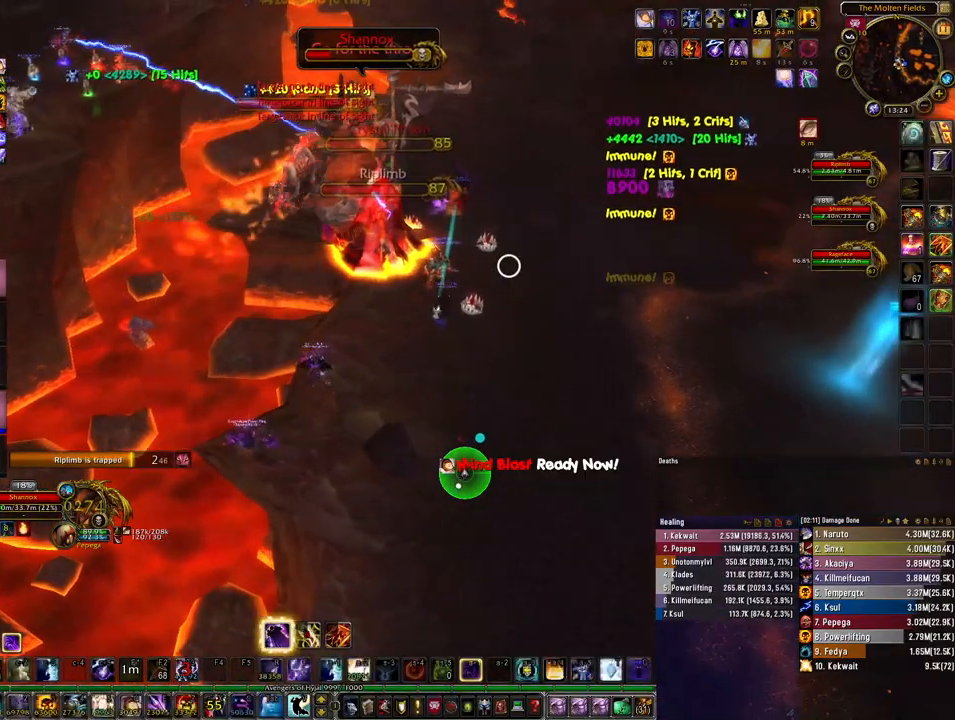
{"keys": ["2", "a"], "mouse": ["right"], "events": [[100, "2", "up"], [400, "a", "down"], [400, "s", "up"], [467, "2", "down"]]}
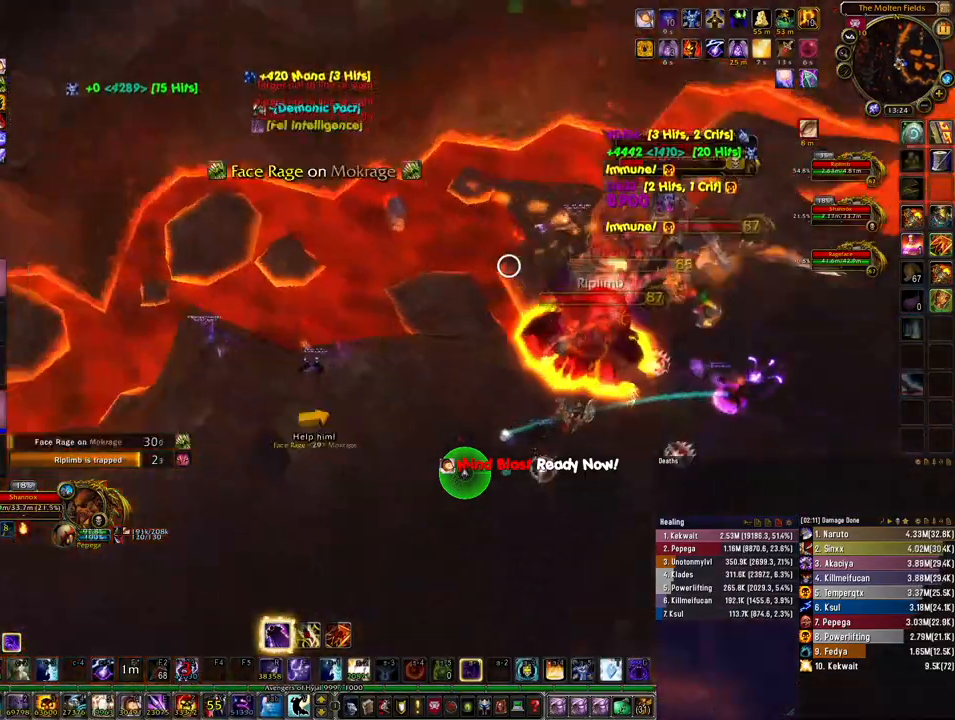
{"keys": [], "mouse": ["right"], "events": [[67, "2", "up"], [133, "2", "down"], [200, "2", "up"], [300, "2", "down"], [367, "2", "up"], [500, "a", "up"]]}
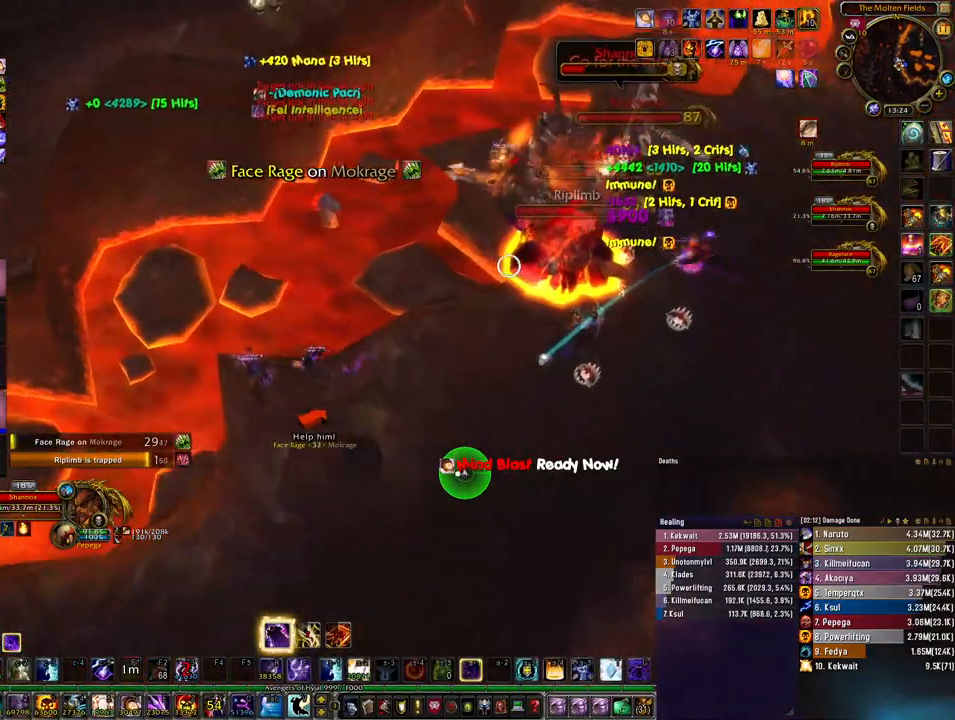
{"keys": [], "mouse": ["right"], "events": [[400, "2", "down"], [500, "2", "up"]]}
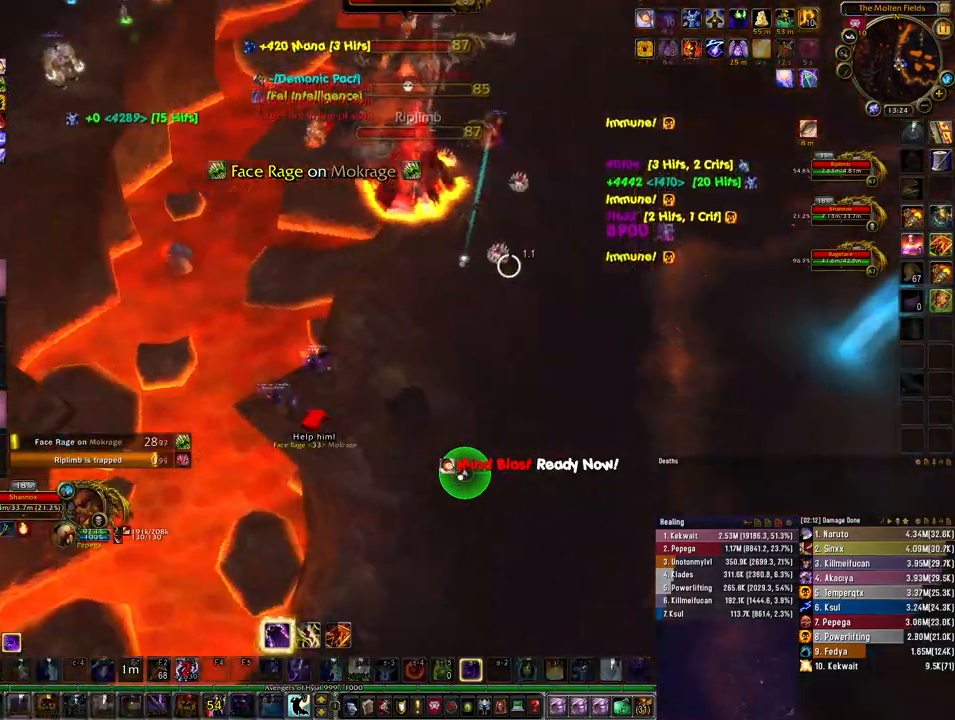
{"keys": ["d"], "mouse": ["right"], "events": [[67, "2", "down"], [167, "2", "up"], [233, "d", "down"]]}
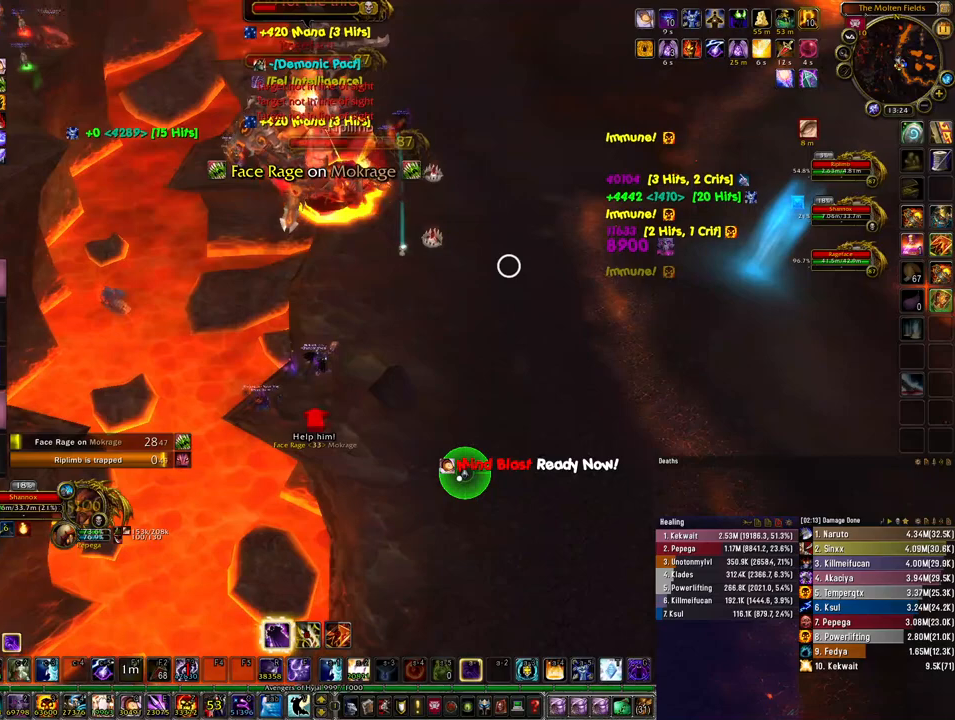
{"keys": ["d", "w"], "mouse": ["right"], "events": [[67, "w", "down"]]}
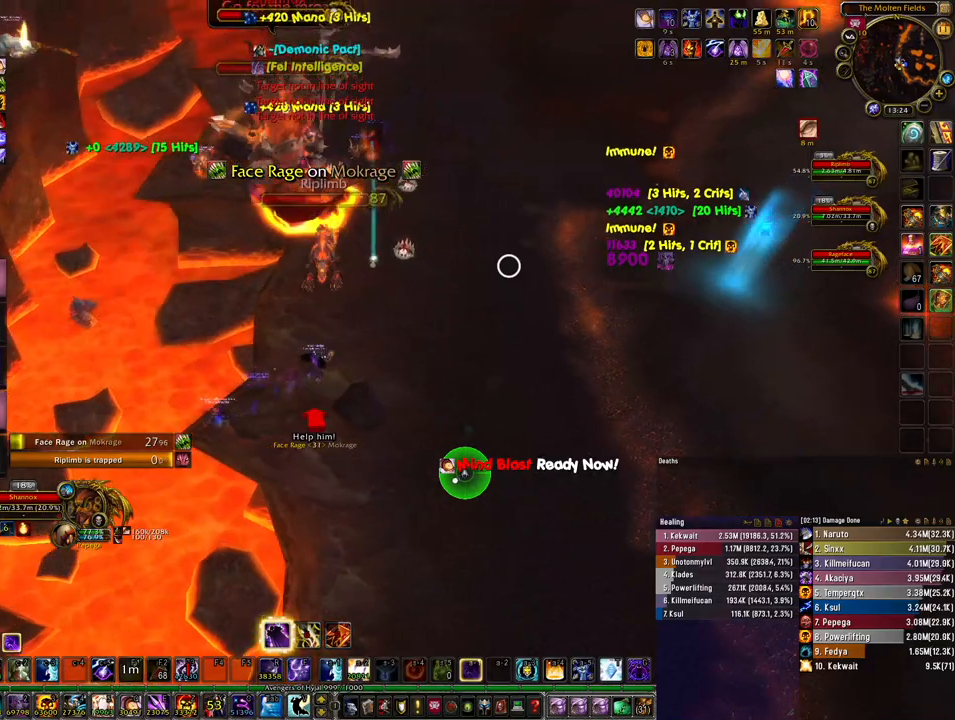
{"keys": ["d", "w"], "mouse": [], "events": [[100, "mouse_right", "up"]]}
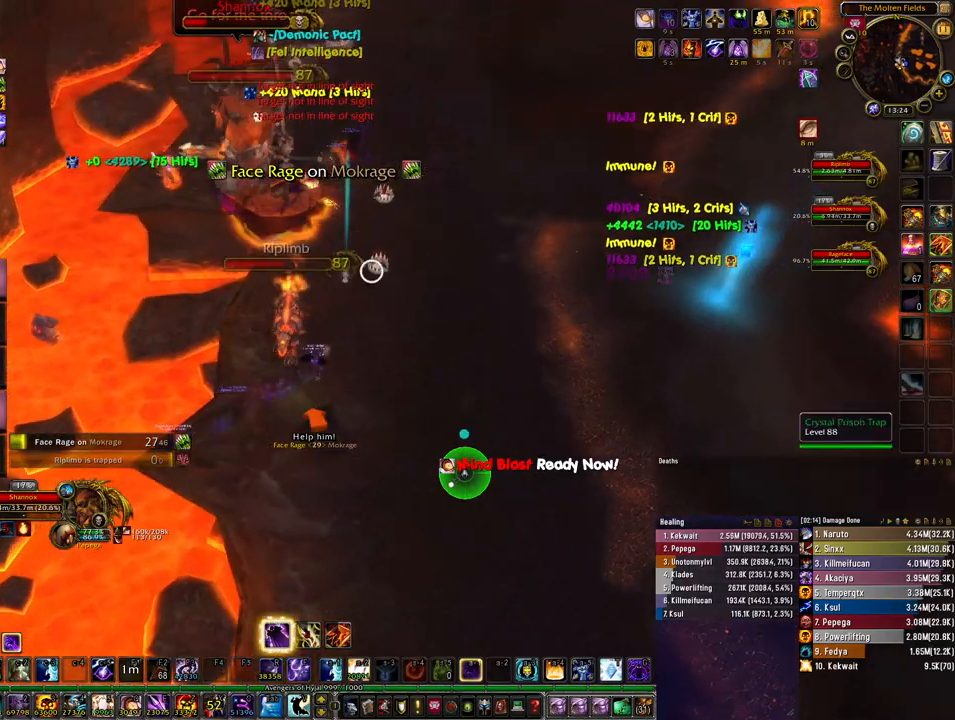
{"keys": ["w"], "mouse": [], "events": [[67, "d", "up"], [67, "mouse_left", "down"], [133, "mouse_left", "up"], [267, "3", "down"], [333, "3", "up"], [400, "3", "down"], [467, "3", "up"]]}
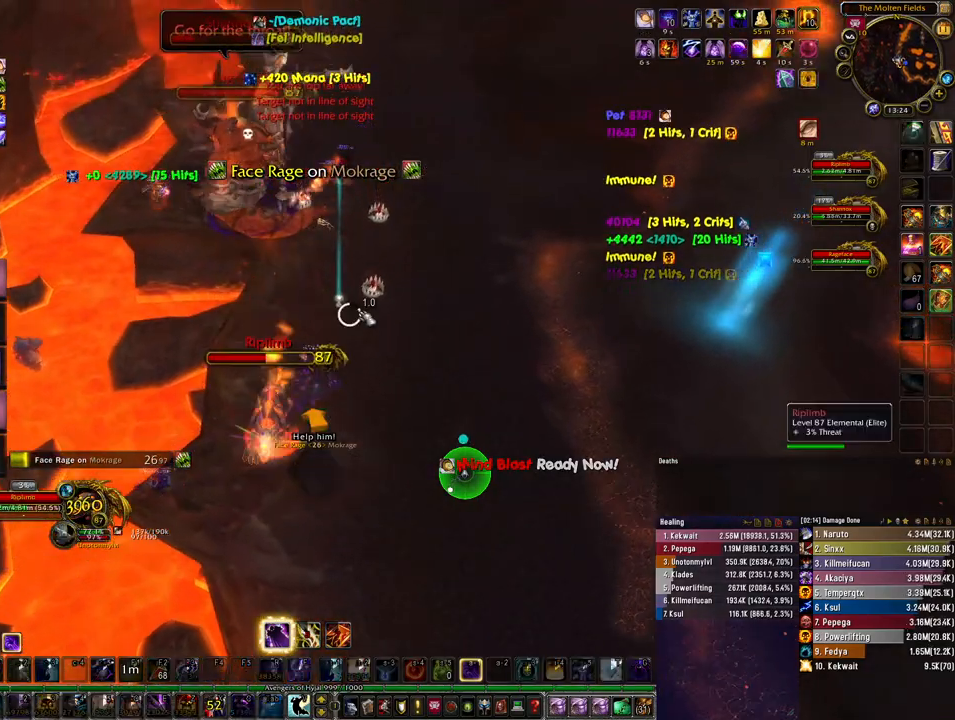
{"keys": ["a", "w"], "mouse": [], "events": [[333, "mouse_left", "down"], [400, "mouse_left", "up"], [500, "a", "down"]]}
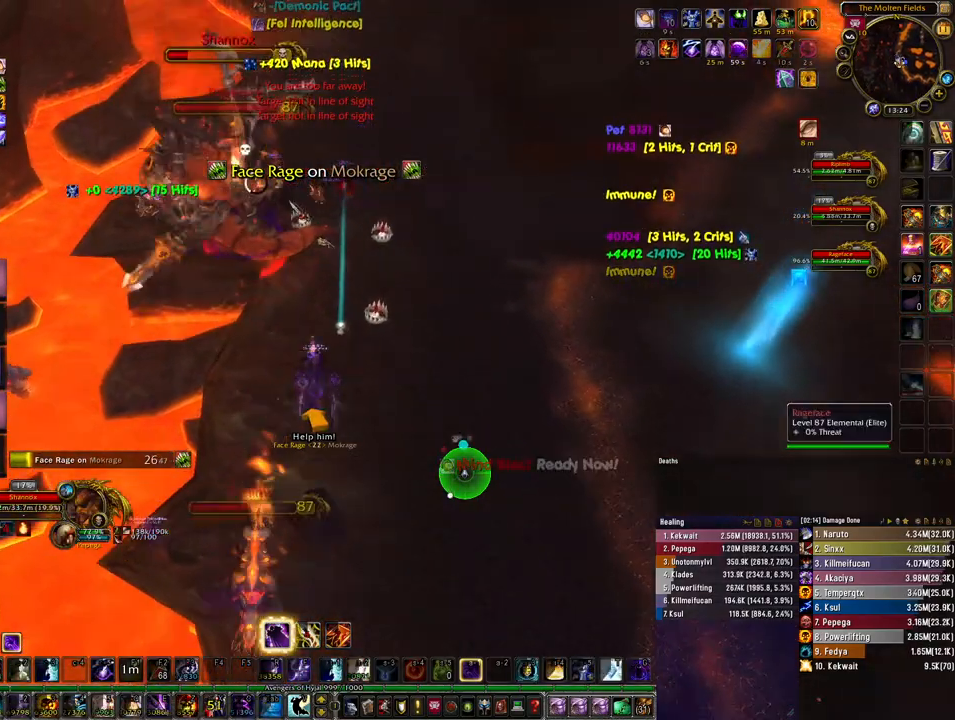
{"keys": [], "mouse": ["right"], "events": [[133, "a", "up"], [133, "mouse_right", "down"], [233, "w", "up"]]}
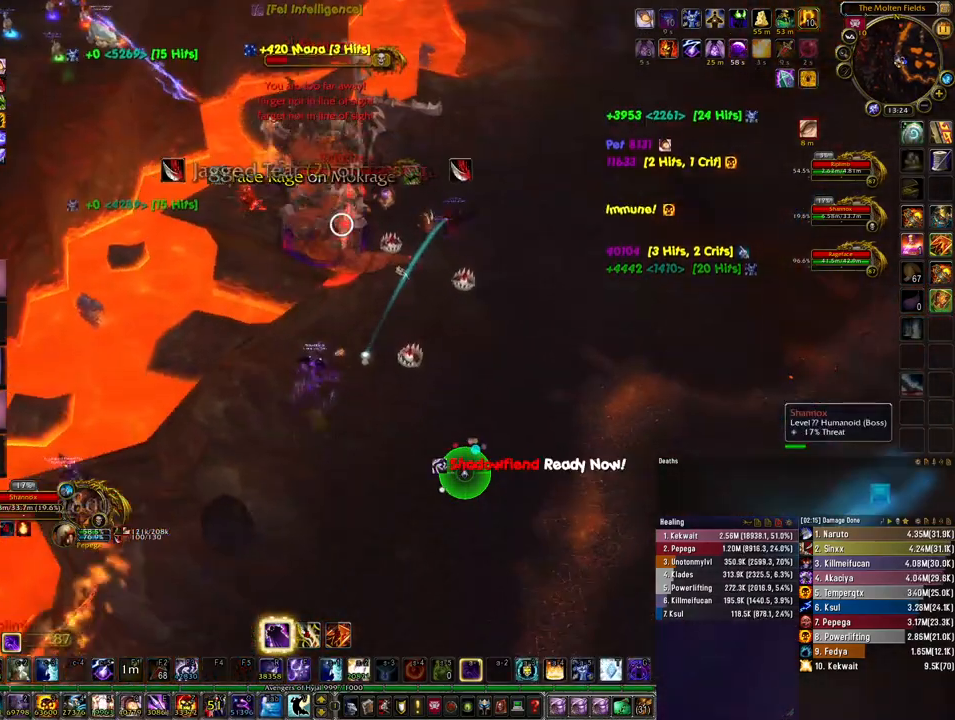
{"keys": [], "mouse": ["right"], "events": [[67, "4", "down"], [200, "4", "up"], [300, "4", "down"], [367, "4", "up"]]}
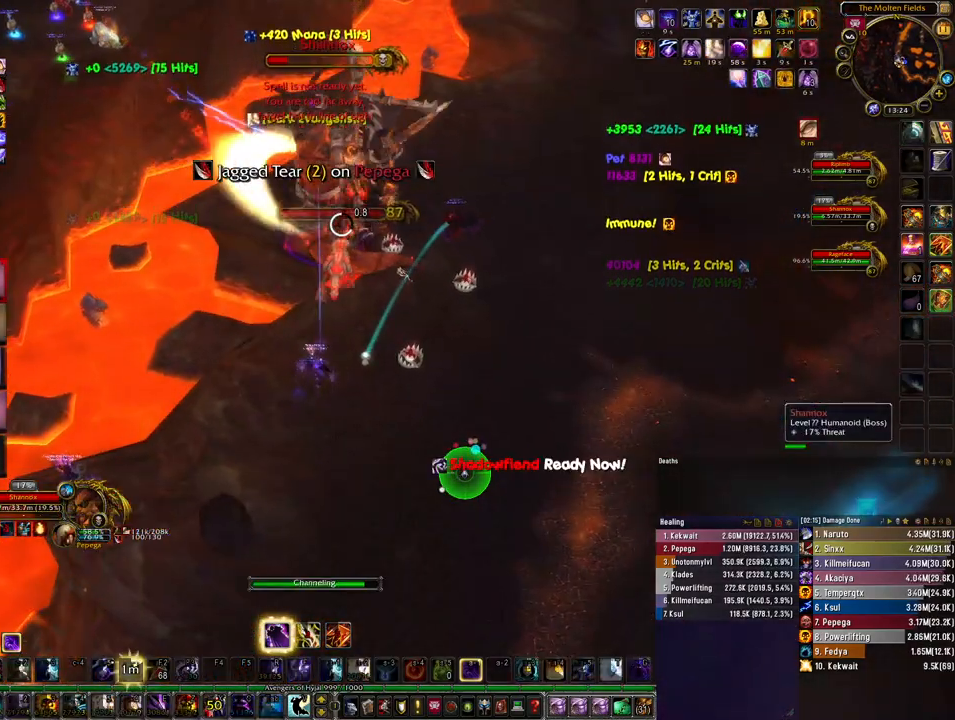
{"keys": [], "mouse": ["right"], "events": []}
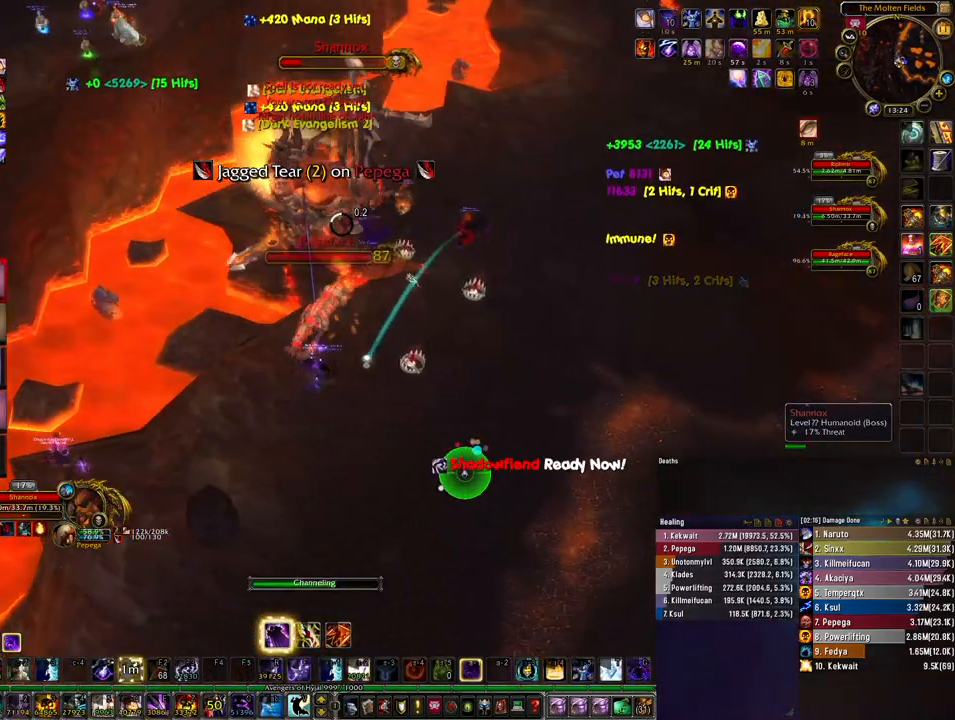
{"keys": [], "mouse": ["right"], "events": []}